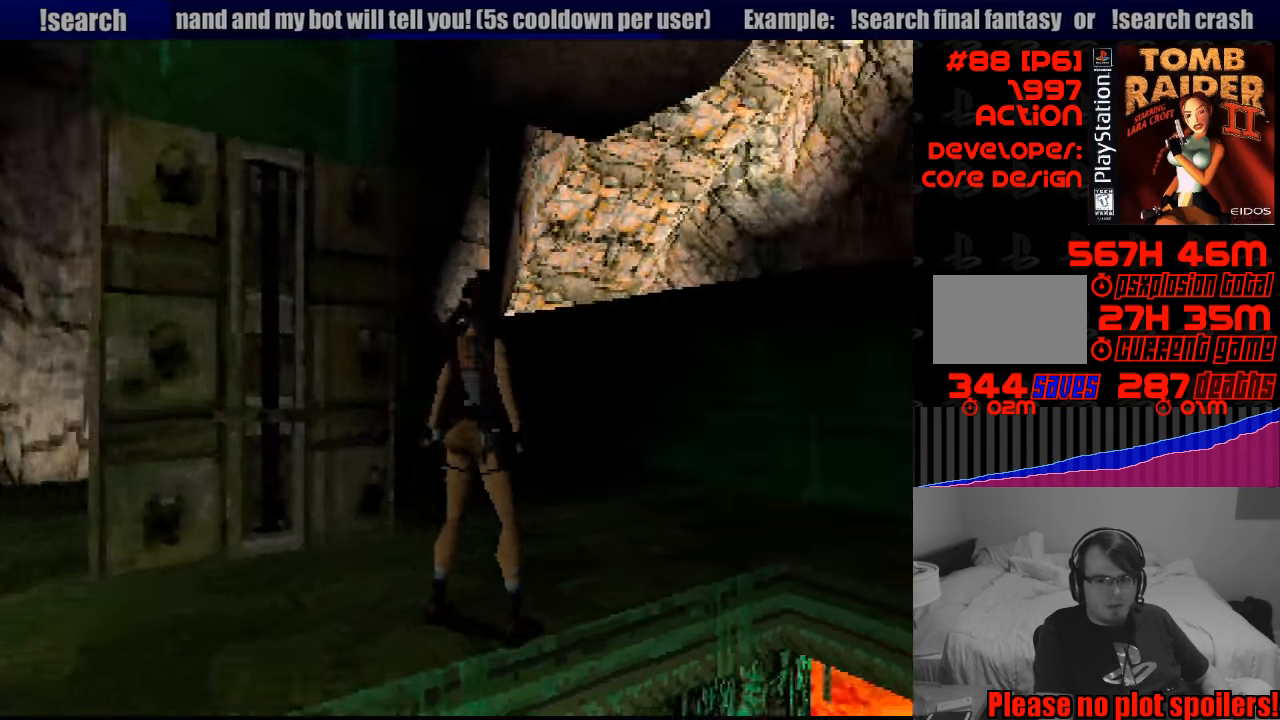
Gameplay with a controller (PlayStation layout); each line is a JSON object with the inputs held at the frame after it. "events" lists button and stick changes between this image and that frame as [ms after this image, input, new state], when the widget could be followed in between. Not read: L3 R3.
{"buttons": ["DPAD_UP"], "events": []}
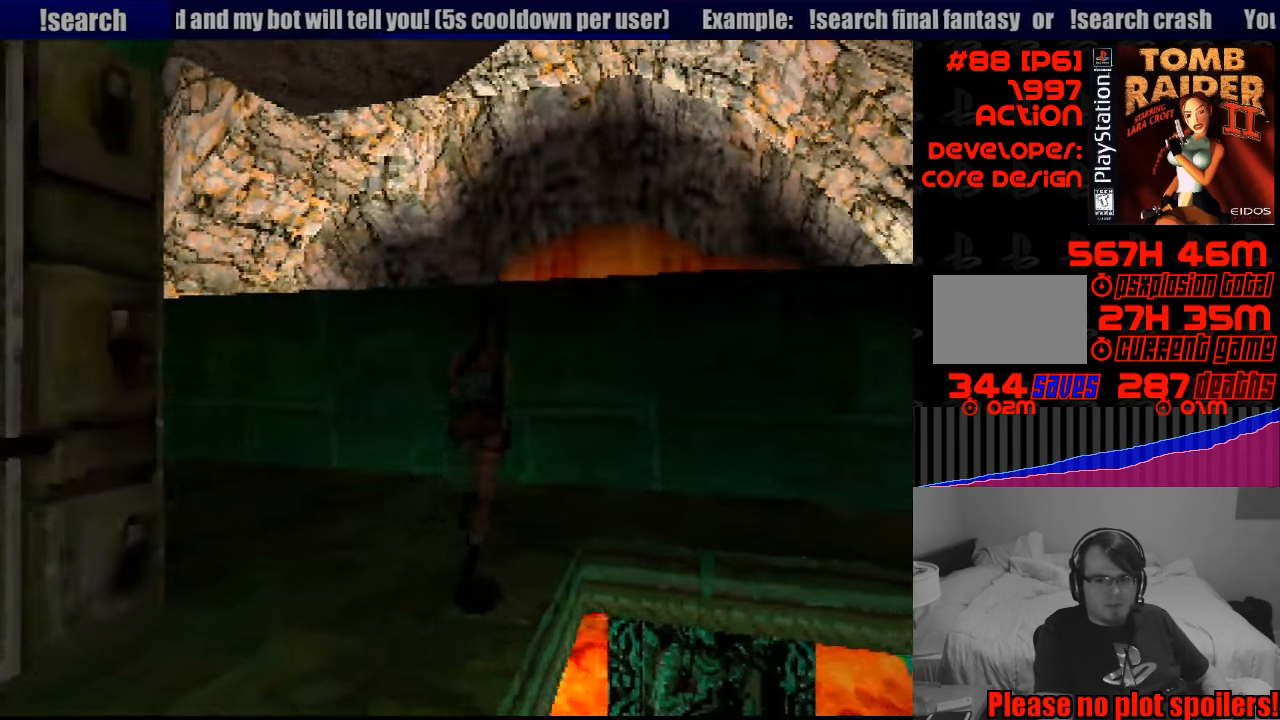
{"buttons": ["DPAD_UP"], "events": [[133, "DPAD_LEFT", "down"], [433, "DPAD_LEFT", "up"]]}
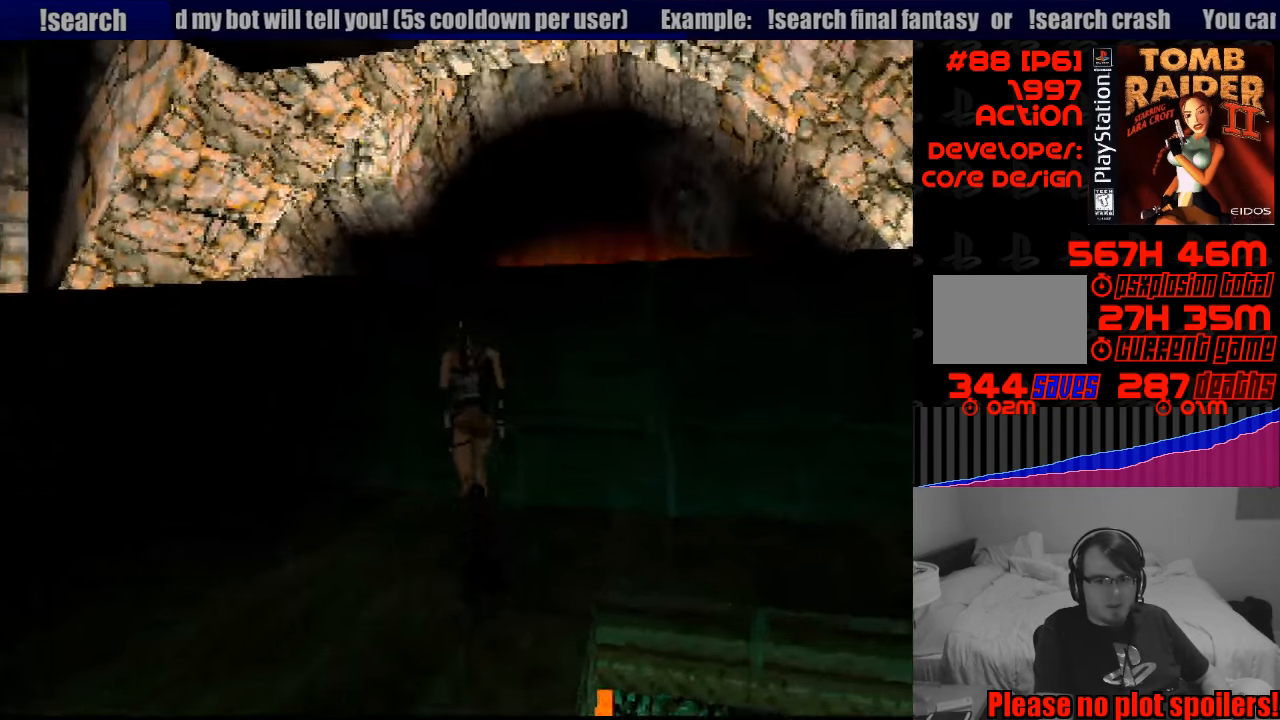
{"buttons": ["CROSS", "DPAD_UP"], "events": [[33, "DPAD_RIGHT", "down"], [367, "CROSS", "down"], [433, "DPAD_RIGHT", "up"]]}
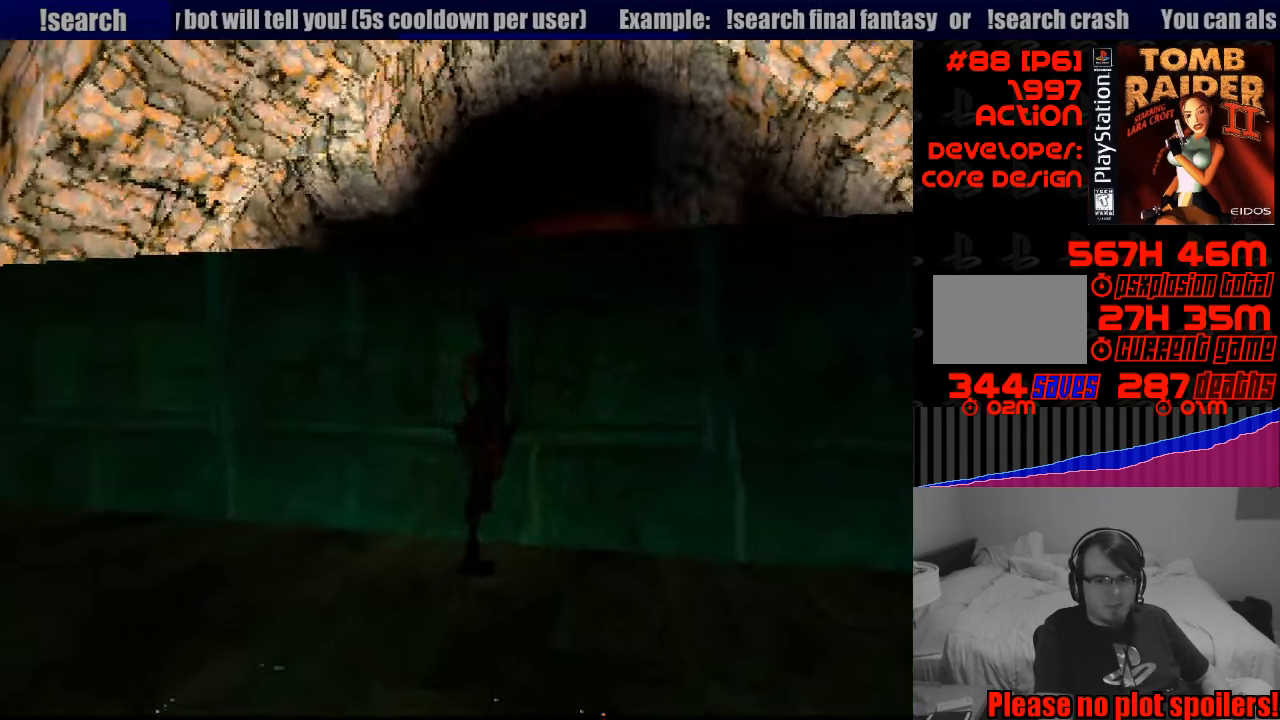
{"buttons": ["CROSS", "DPAD_UP"], "events": []}
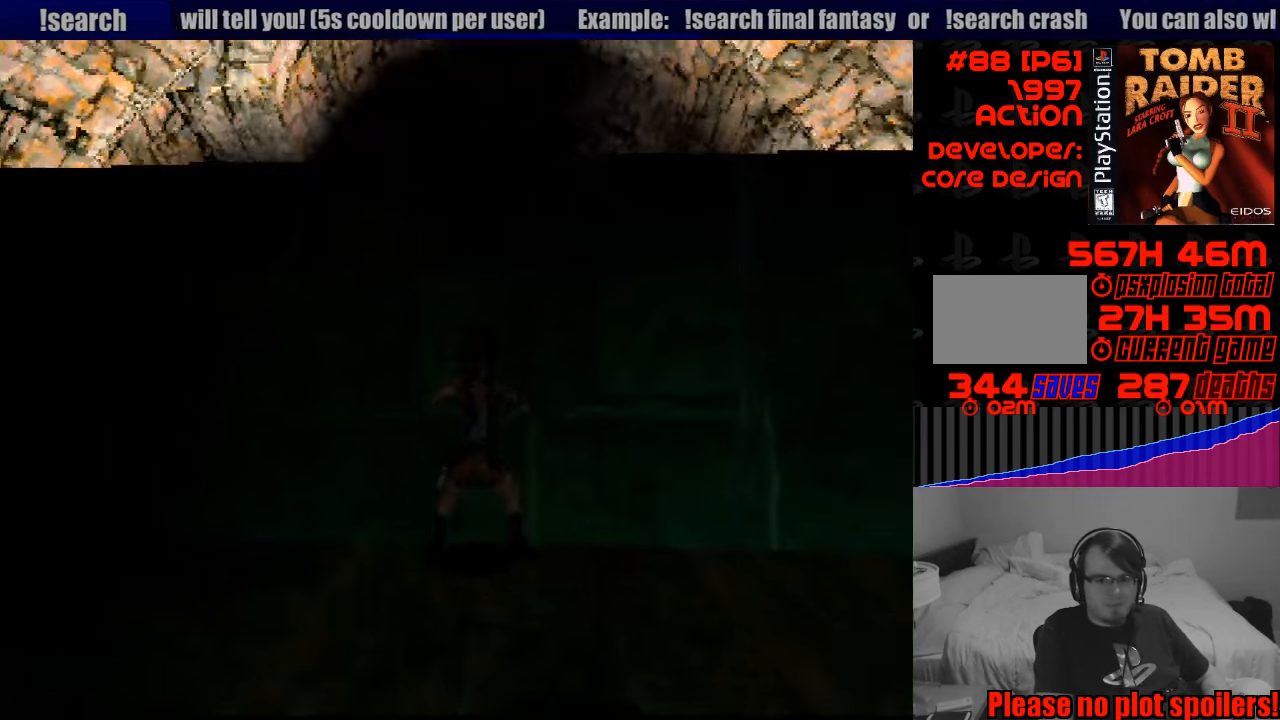
{"buttons": ["CROSS", "DPAD_UP"], "events": []}
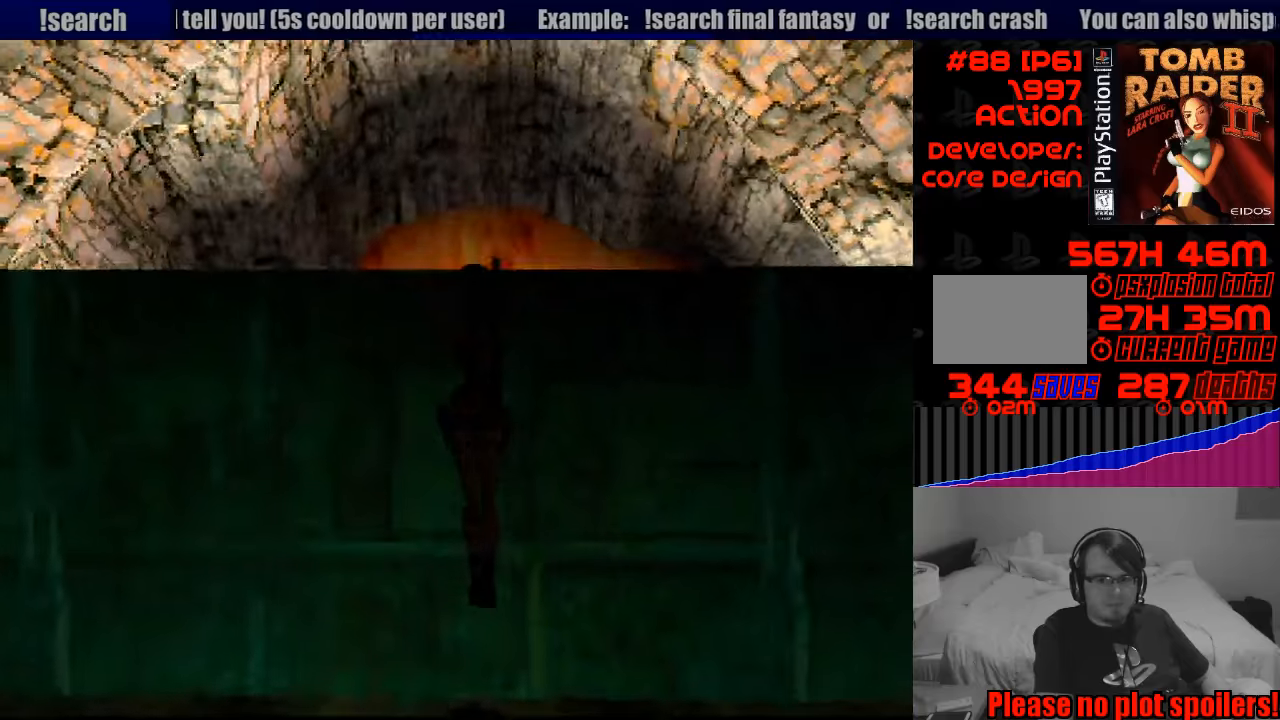
{"buttons": [], "events": [[33, "DPAD_UP", "up"], [200, "CROSS", "up"]]}
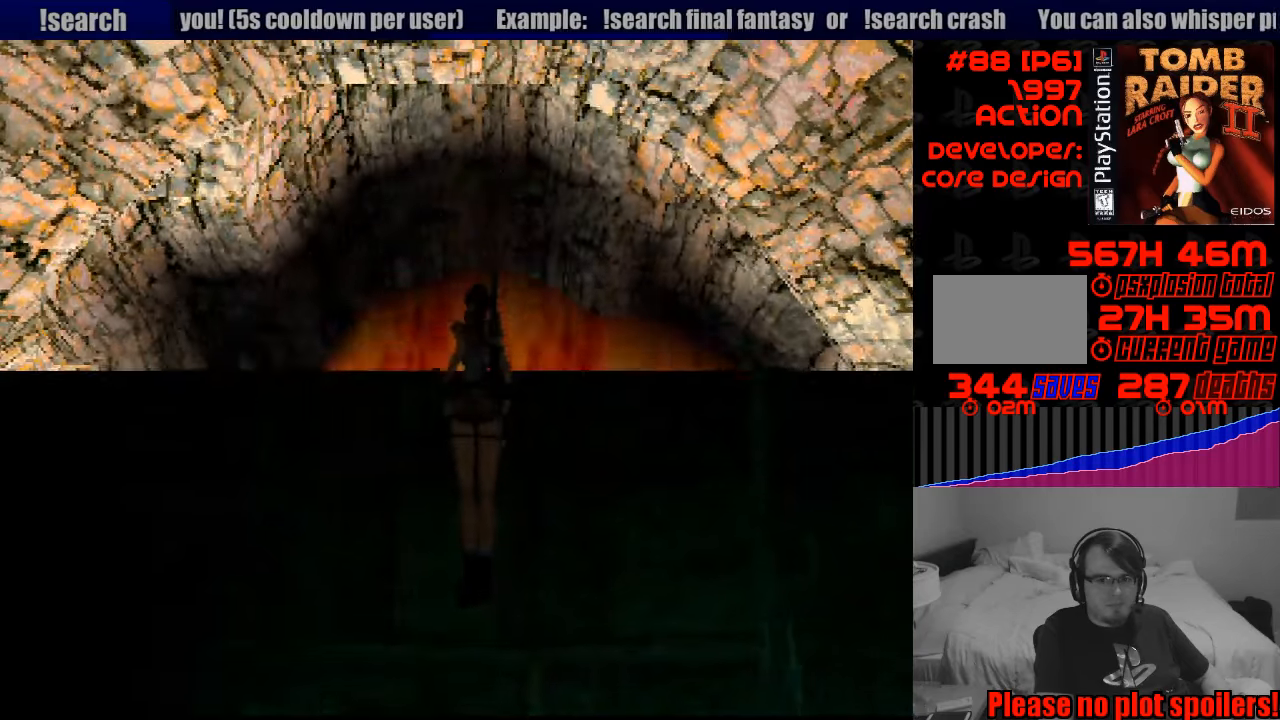
{"buttons": [], "events": []}
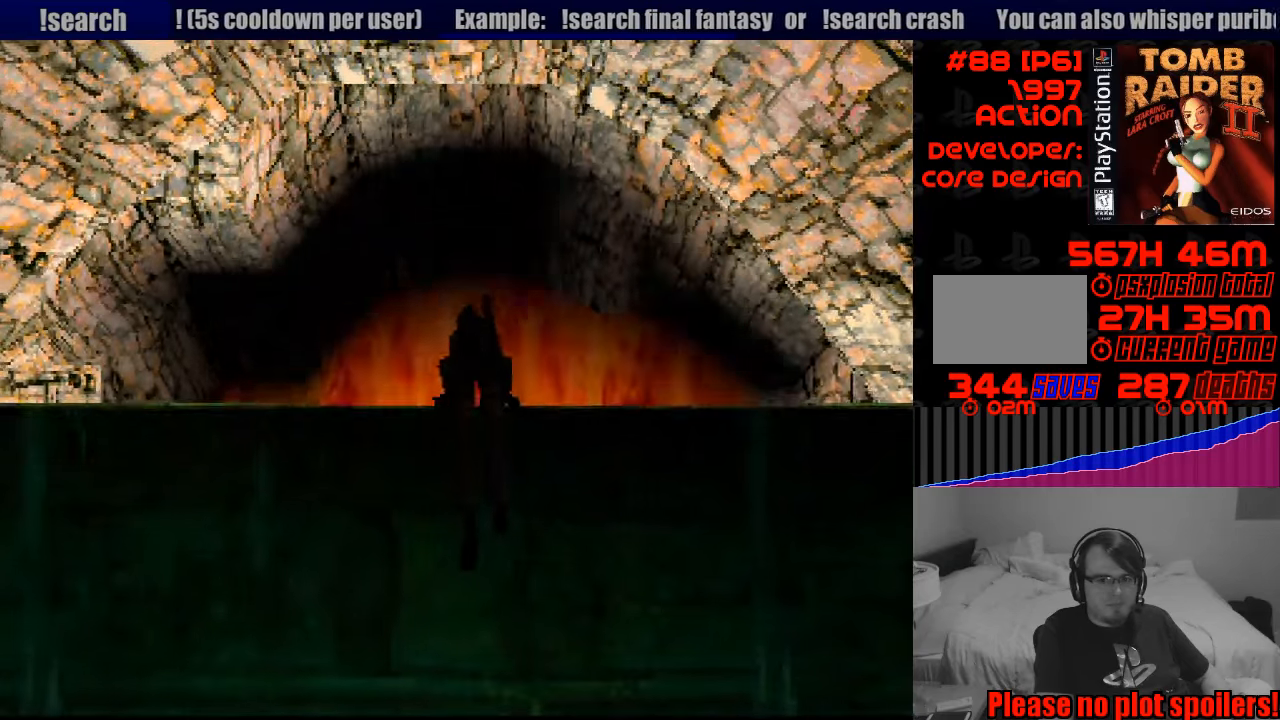
{"buttons": [], "events": []}
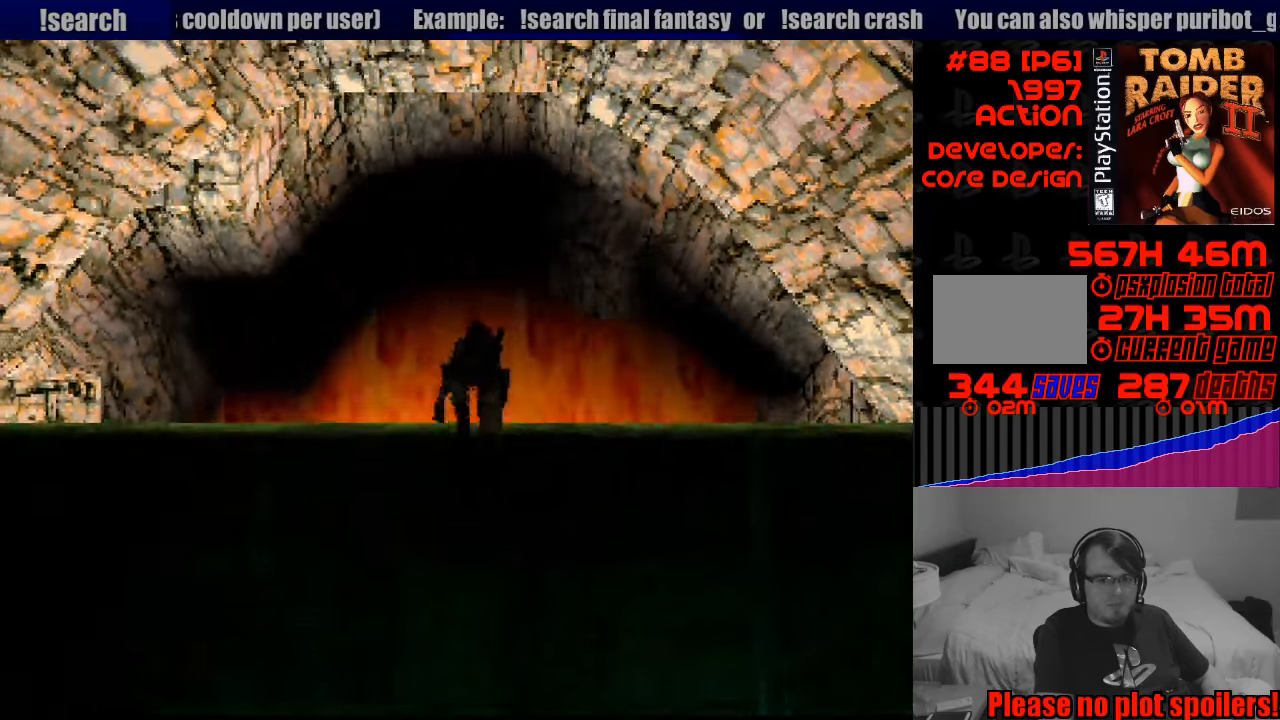
{"buttons": ["R1"], "events": [[450, "R1", "down"]]}
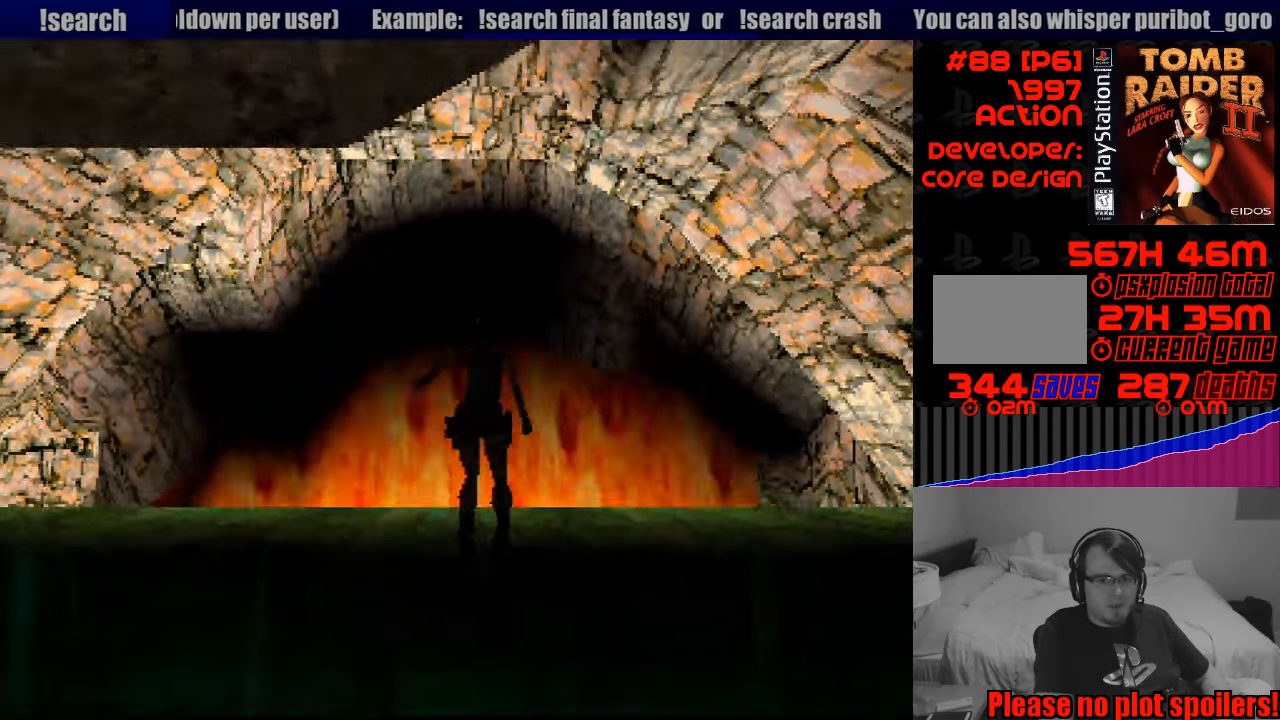
{"buttons": ["R1", "DPAD_UP", "DPAD_LEFT"], "events": [[266, "DPAD_UP", "down"], [316, "DPAD_LEFT", "down"]]}
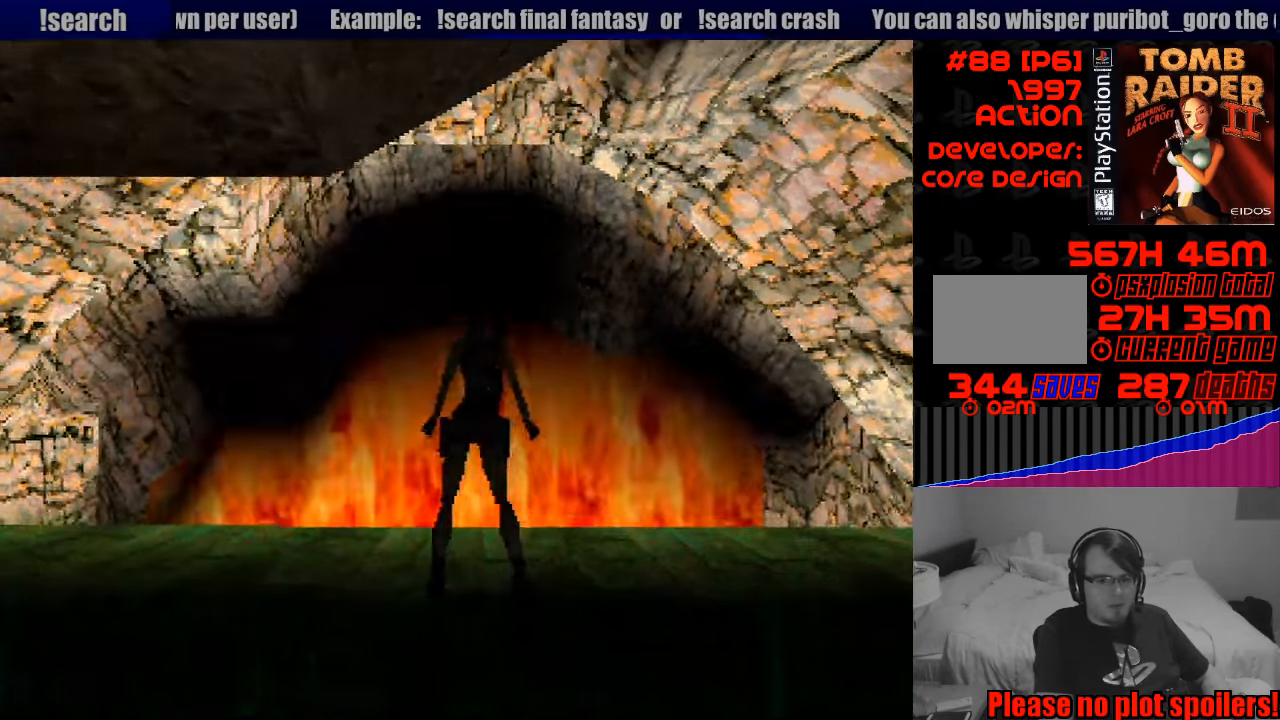
{"buttons": ["R1", "DPAD_UP"], "events": [[66, "DPAD_LEFT", "up"], [83, "DPAD_LEFT", "down"], [183, "DPAD_LEFT", "up"], [200, "DPAD_LEFT", "down"], [283, "DPAD_LEFT", "up"]]}
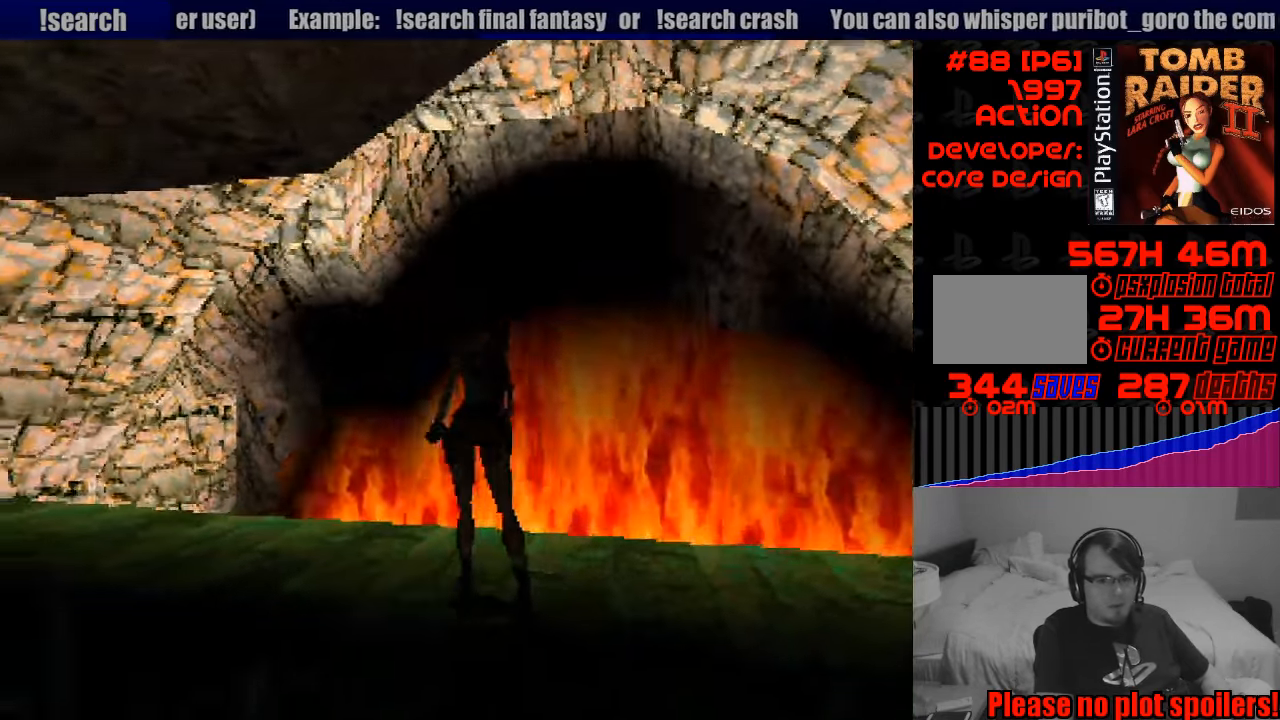
{"buttons": ["R1", "DPAD_UP"], "events": []}
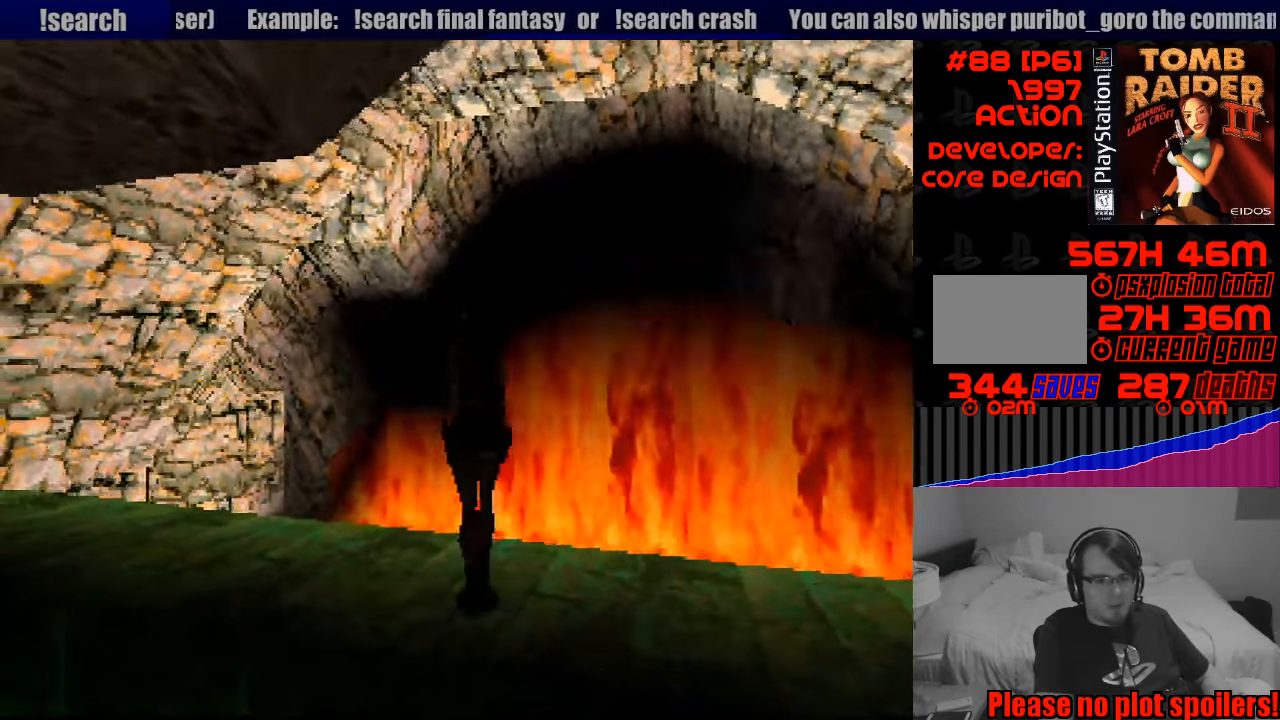
{"buttons": ["R1", "DPAD_UP"], "events": [[100, "DPAD_RIGHT", "down"], [416, "R1", "up"], [433, "R1", "down"], [500, "DPAD_RIGHT", "up"]]}
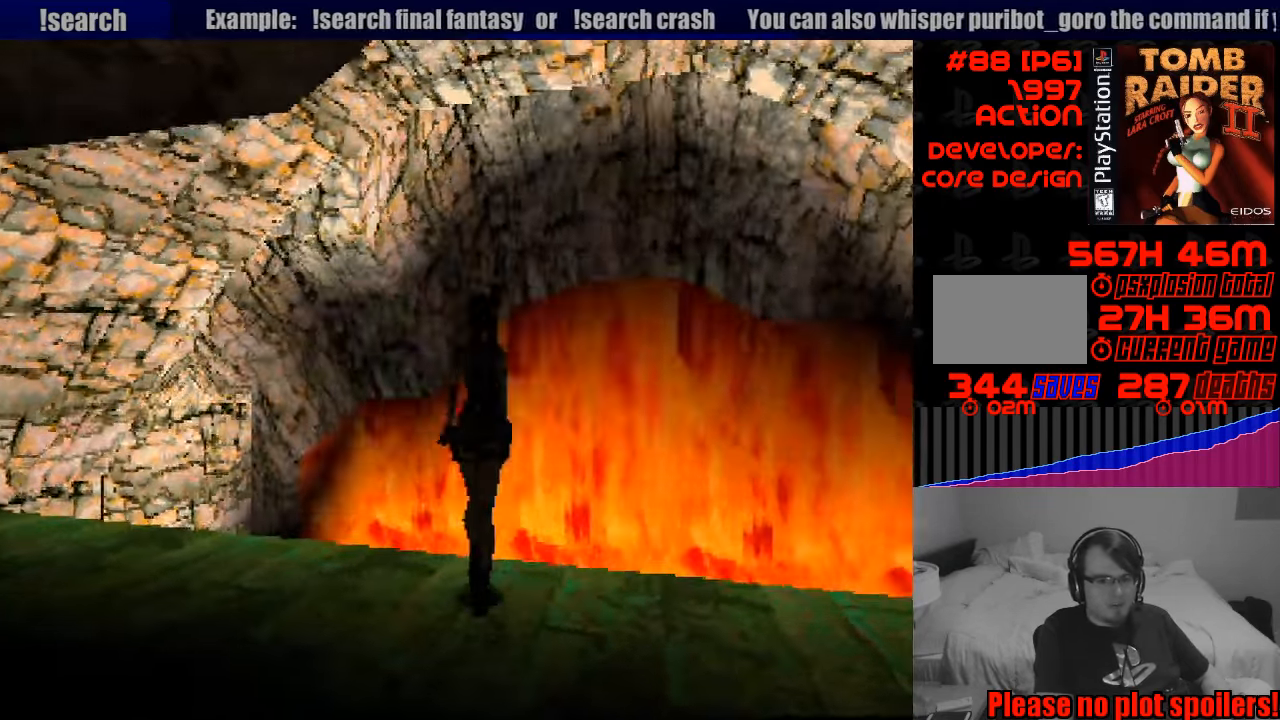
{"buttons": ["R1", "DPAD_UP"], "events": []}
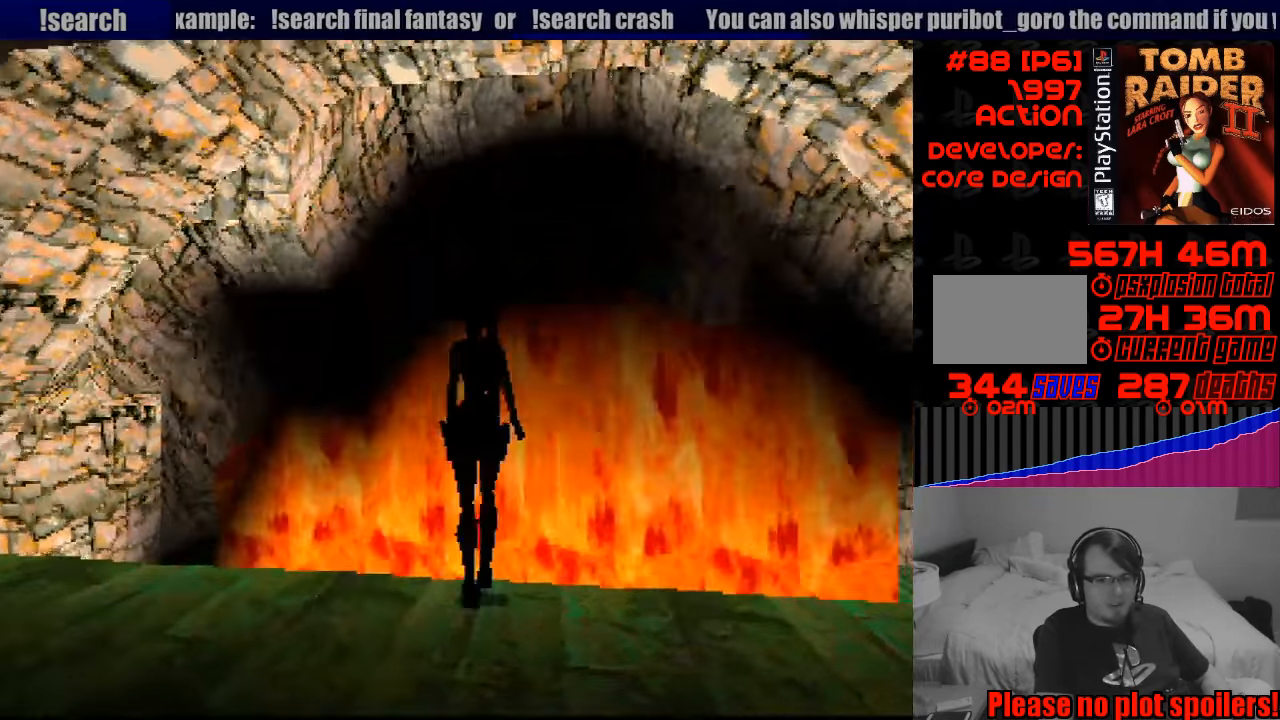
{"buttons": ["R1"], "events": [[116, "DPAD_RIGHT", "down"], [383, "DPAD_RIGHT", "up"], [416, "DPAD_UP", "up"]]}
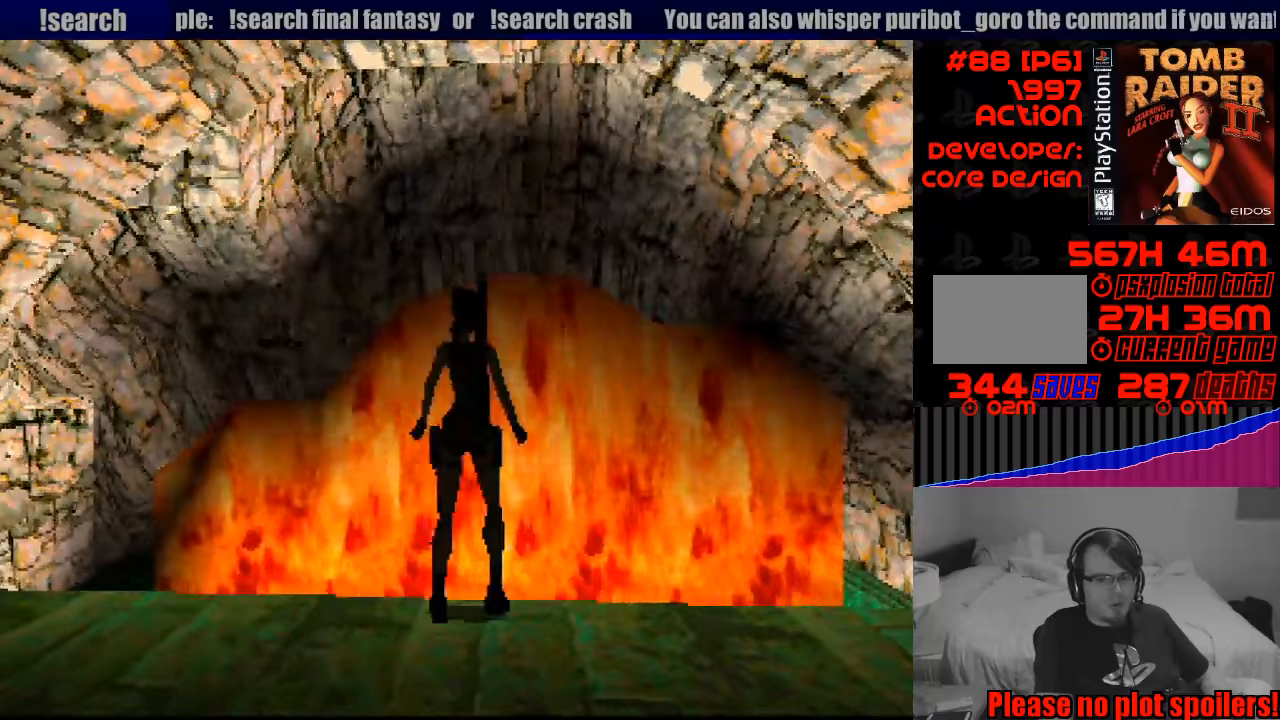
{"buttons": ["L1"], "events": [[150, "L1", "down"], [200, "R1", "up"]]}
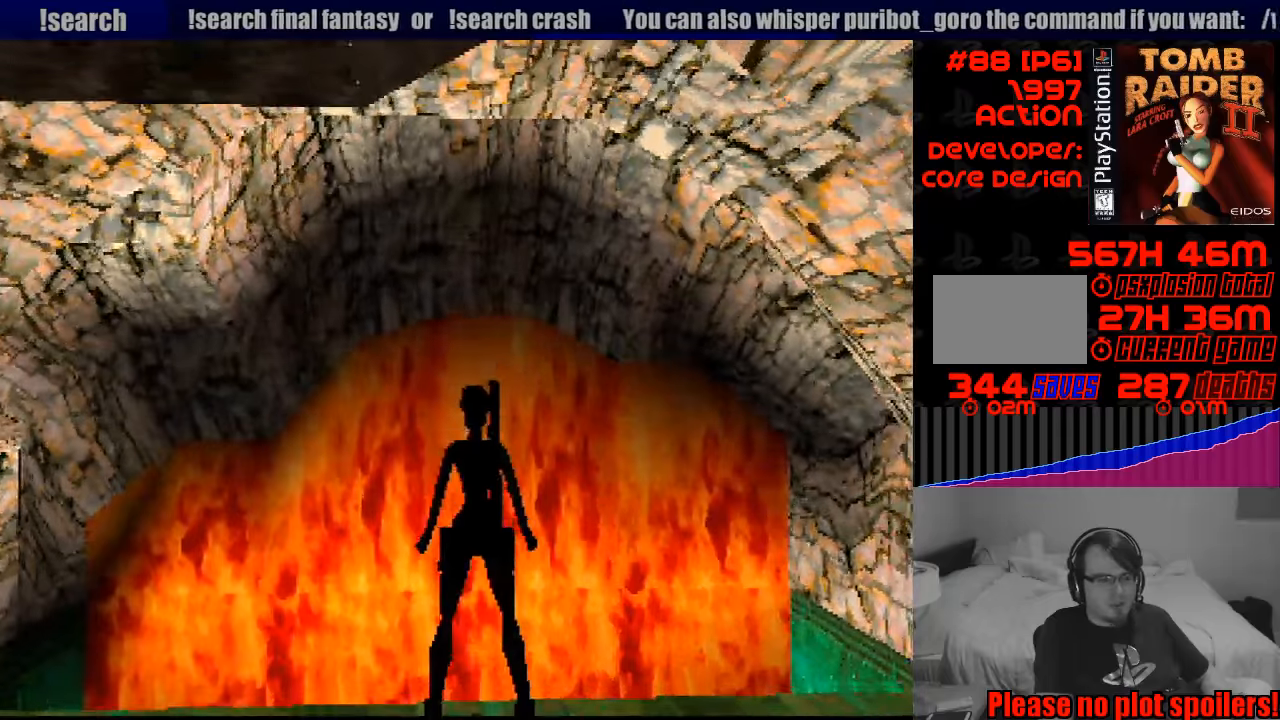
{"buttons": ["L1", "DPAD_UP"], "events": [[17, "L1", "up"], [33, "L1", "down"], [67, "DPAD_UP", "down"]]}
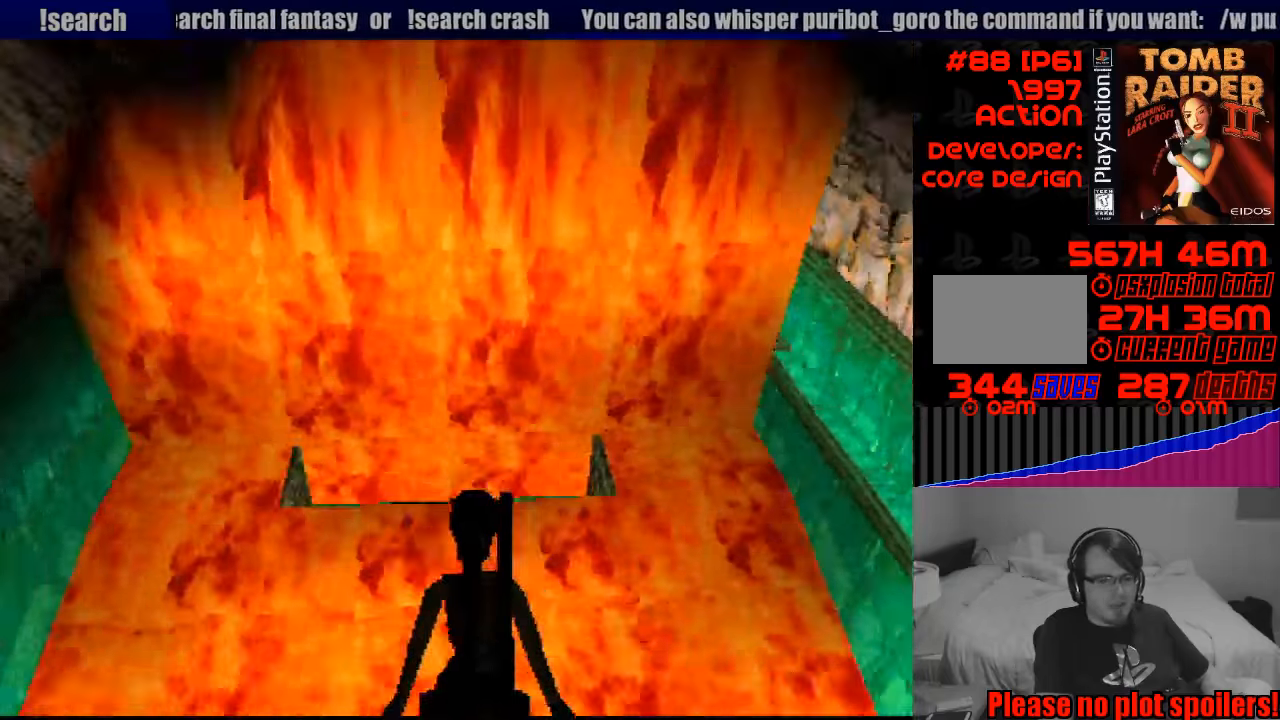
{"buttons": ["L1"], "events": [[183, "DPAD_UP", "up"]]}
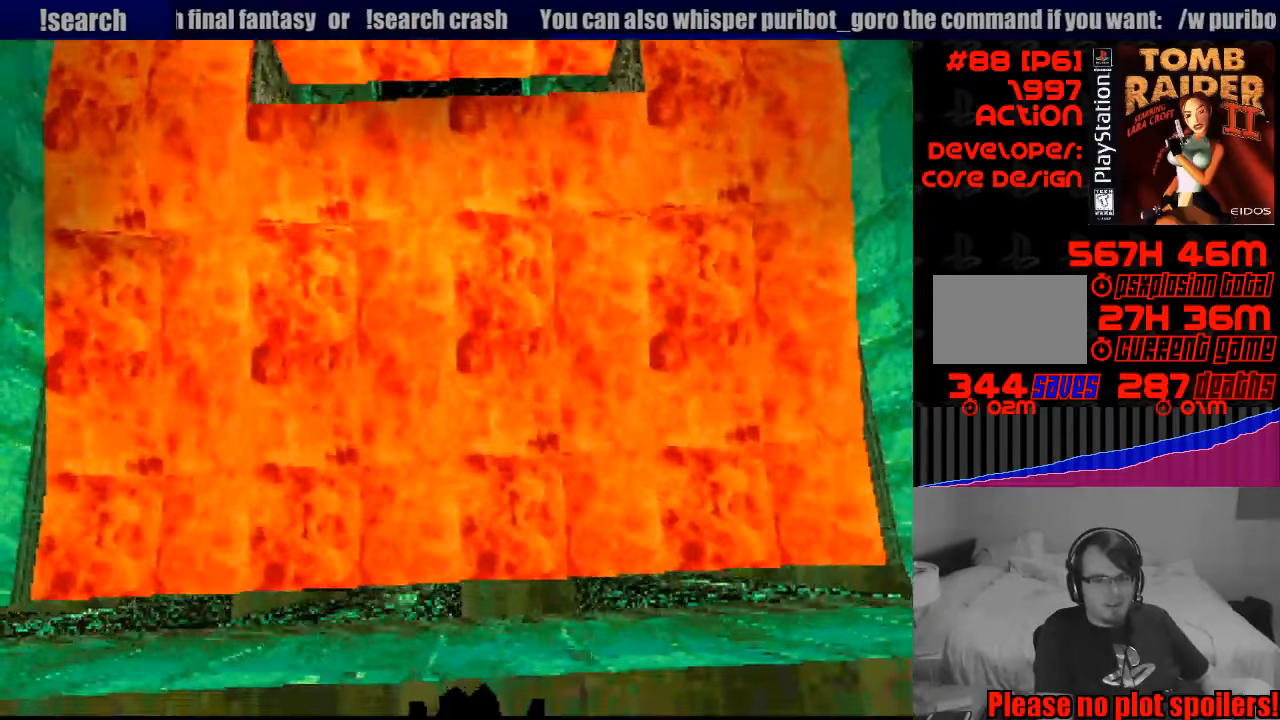
{"buttons": ["L1"], "events": []}
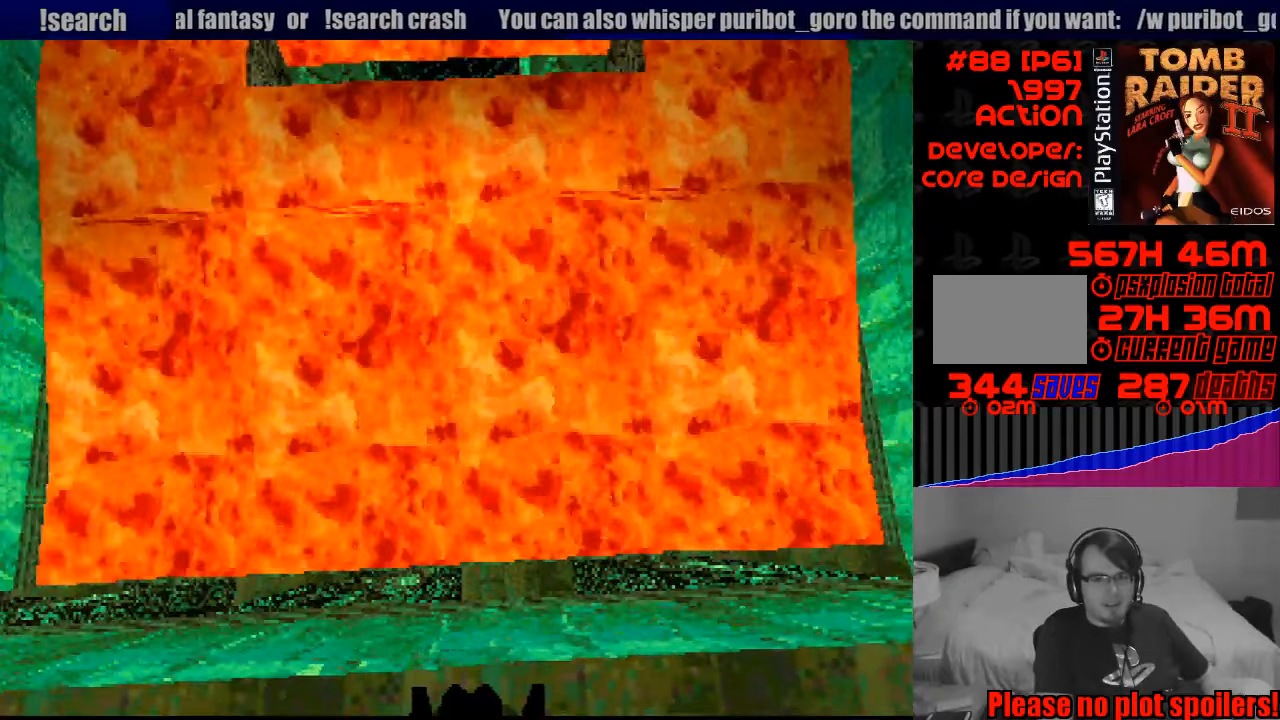
{"buttons": ["L1"], "events": []}
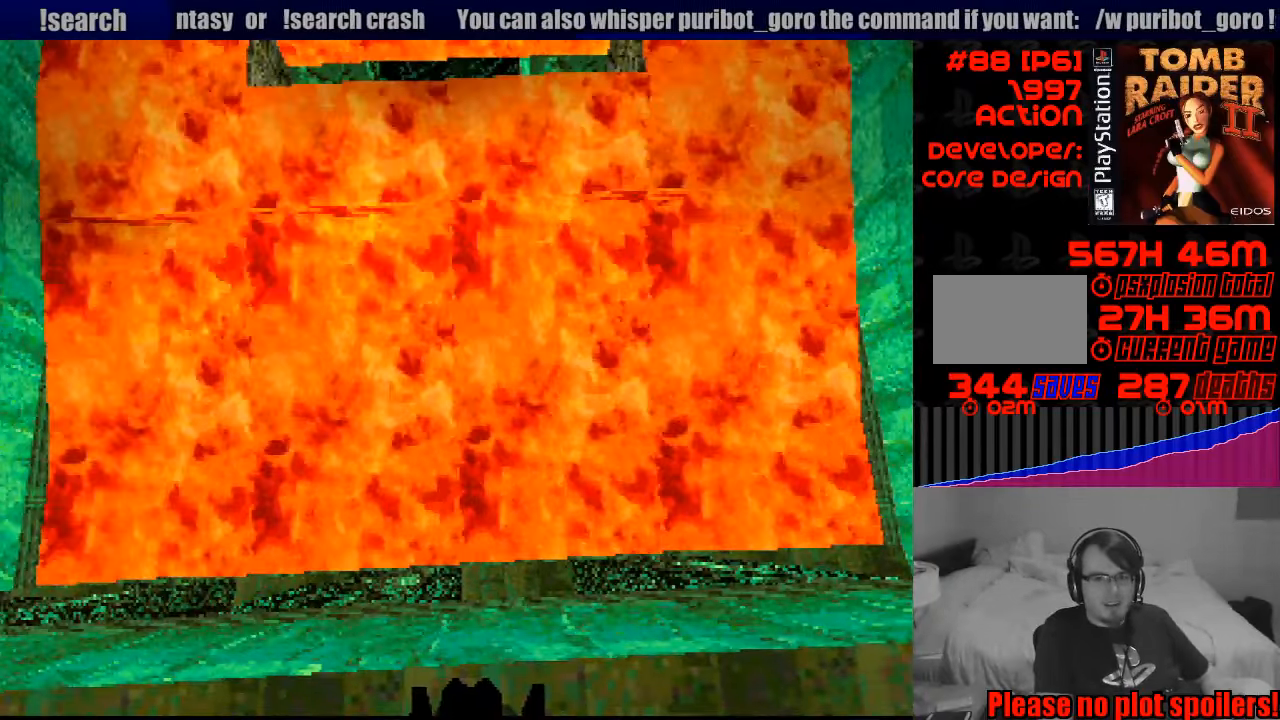
{"buttons": ["L1"], "events": []}
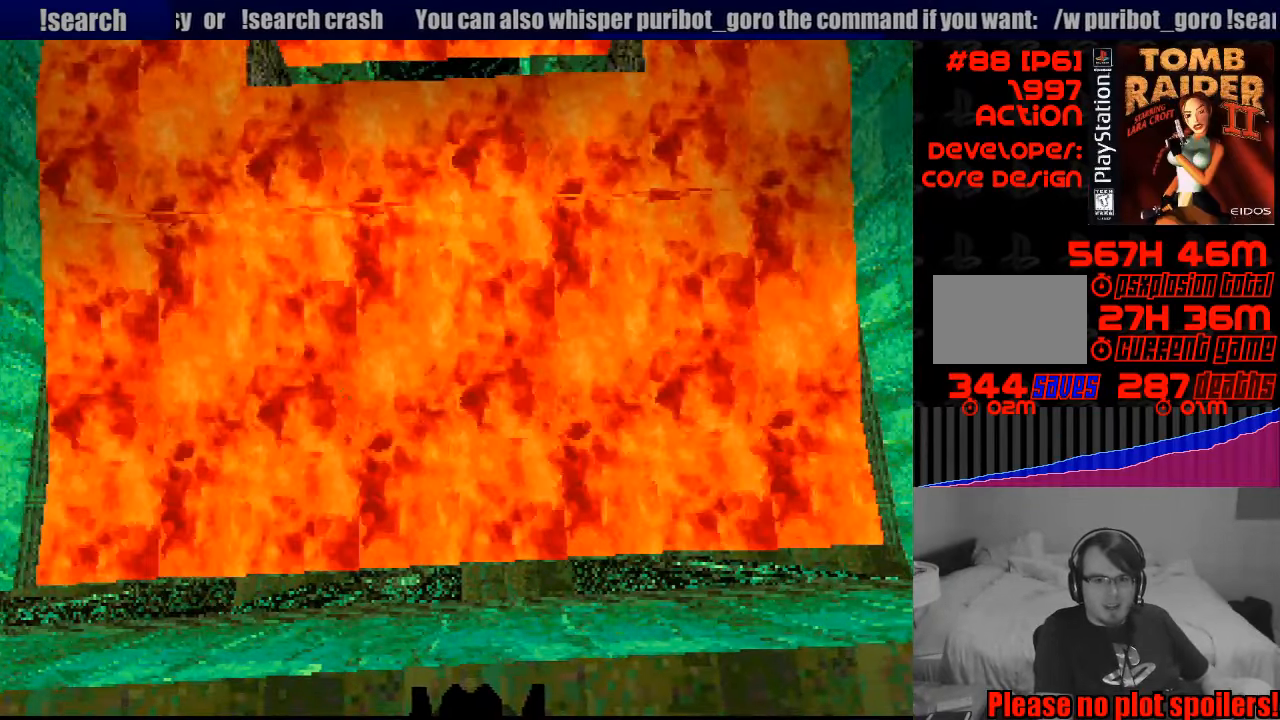
{"buttons": ["L1"], "events": []}
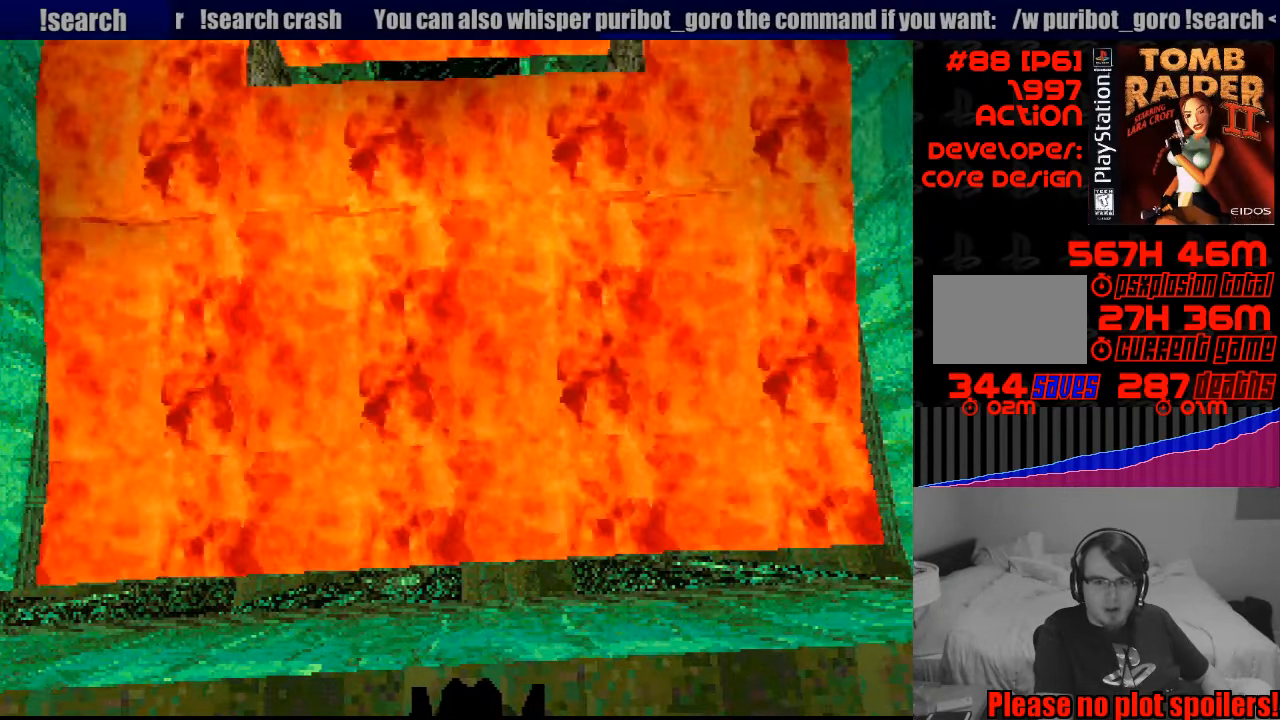
{"buttons": ["L1"], "events": [[300, "R2", "down"], [317, "R2", "up"]]}
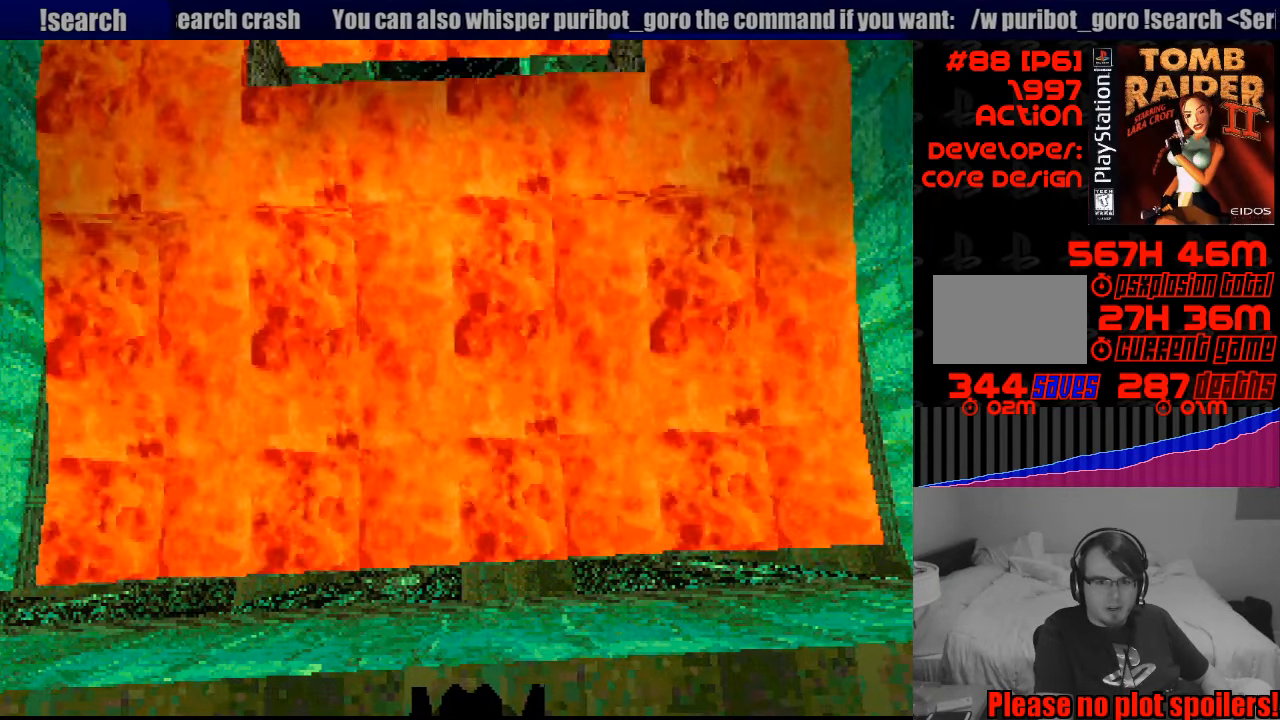
{"buttons": [], "events": [[250, "L1", "up"]]}
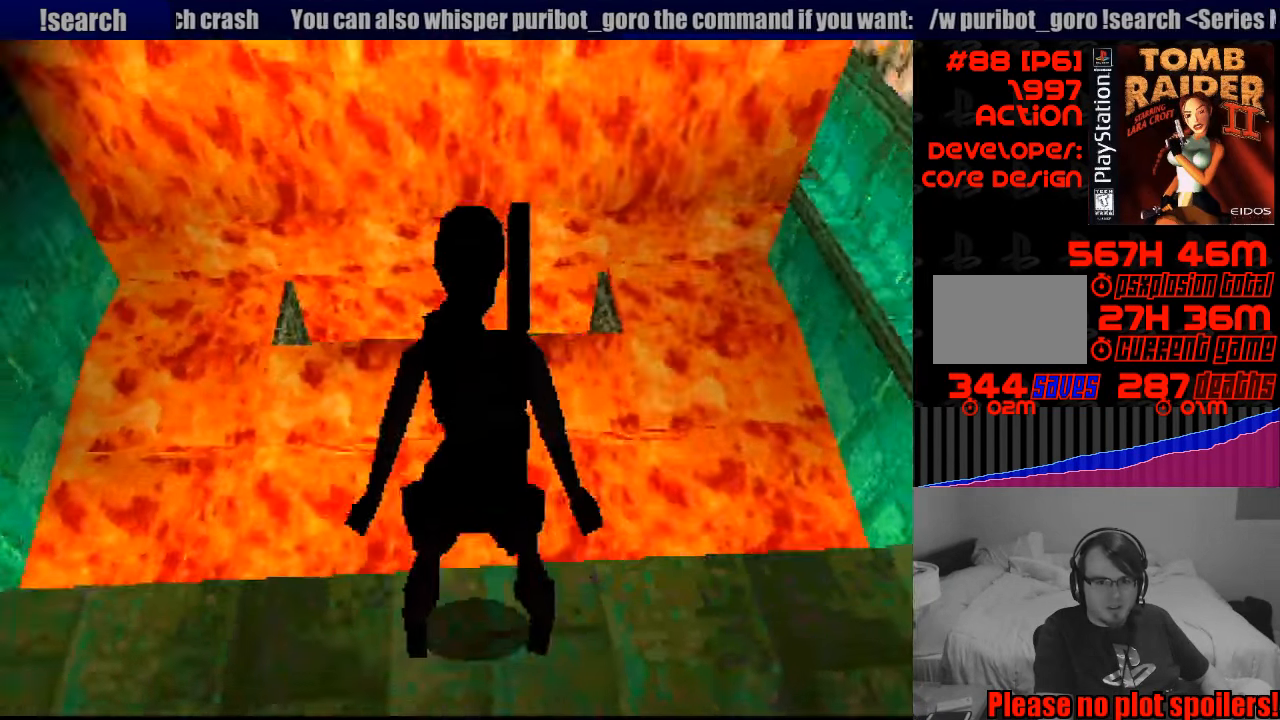
{"buttons": [], "events": []}
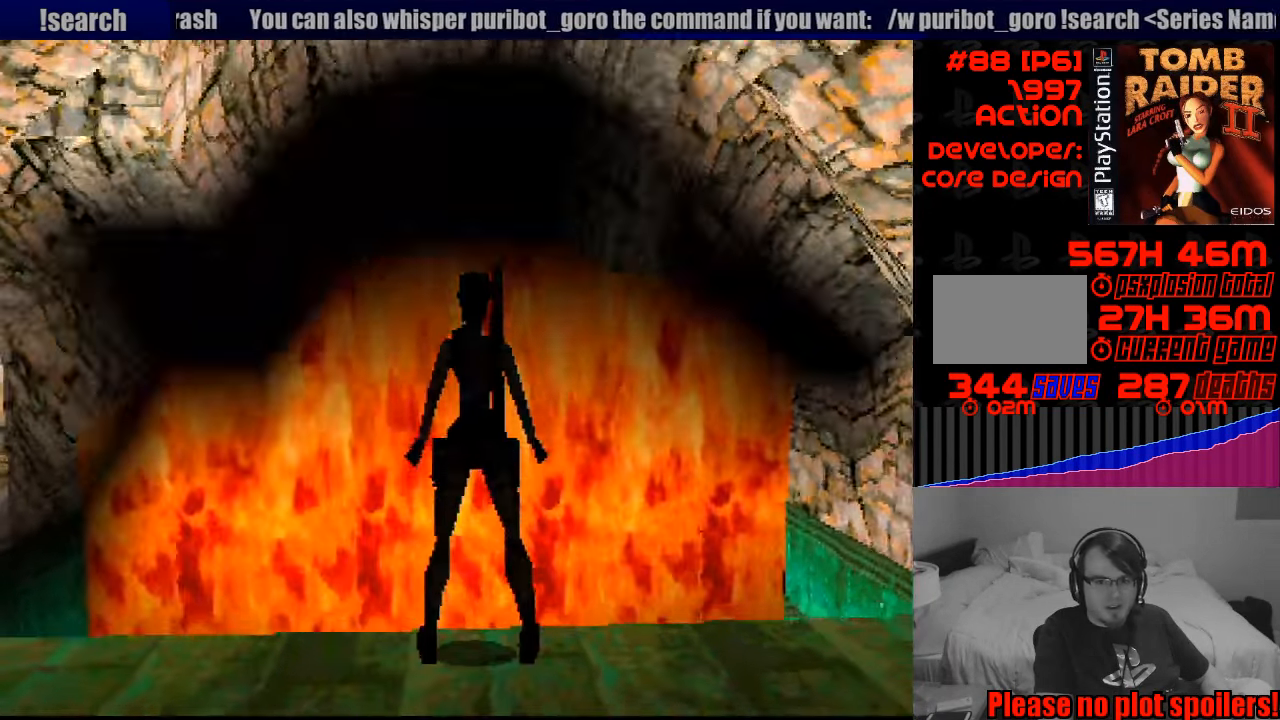
{"buttons": ["R2", "DPAD_LEFT"], "events": [[249, "R2", "down"], [333, "DPAD_LEFT", "down"]]}
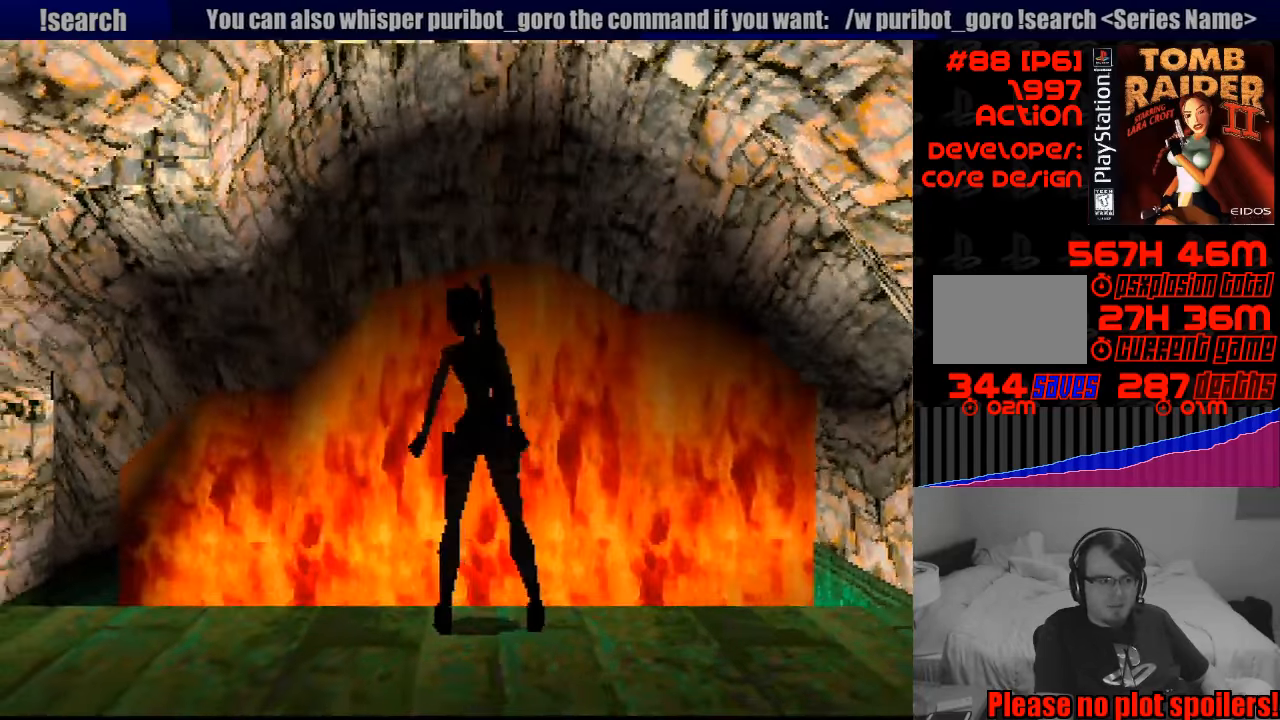
{"buttons": ["R2", "DPAD_LEFT"], "events": []}
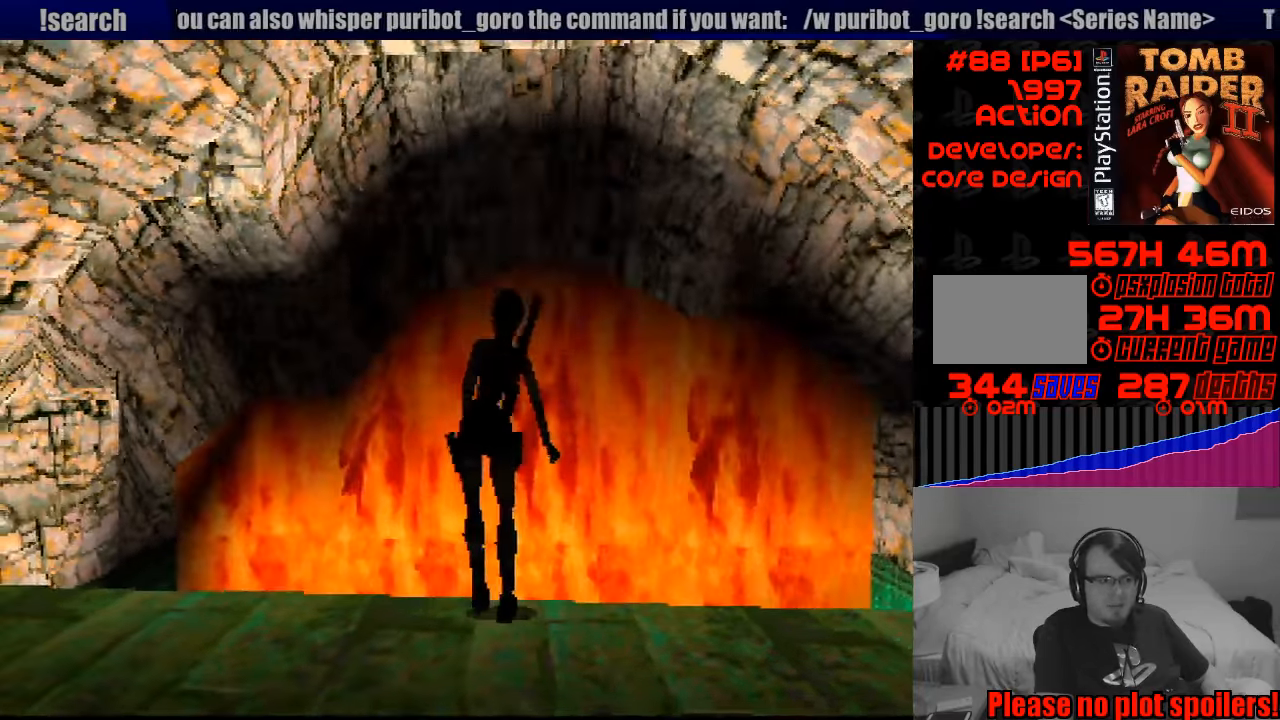
{"buttons": ["R2", "DPAD_LEFT"], "events": []}
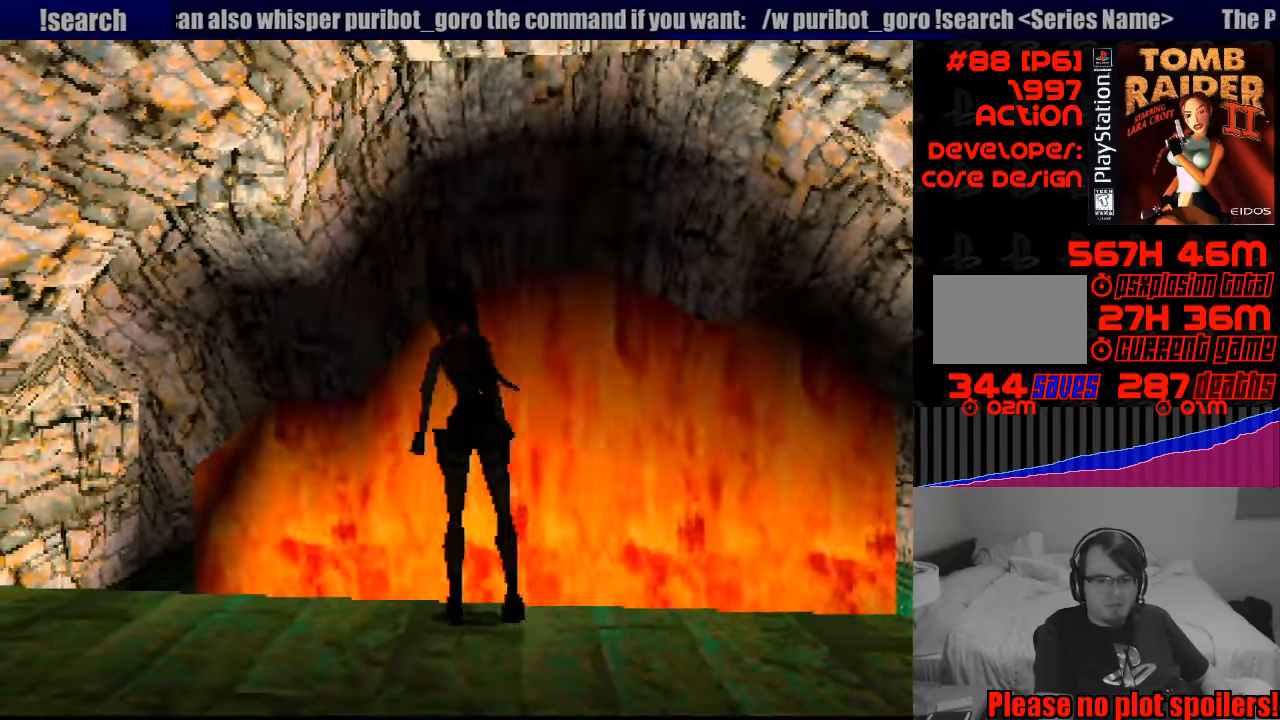
{"buttons": [], "events": [[17, "DPAD_LEFT", "up"], [67, "R2", "up"]]}